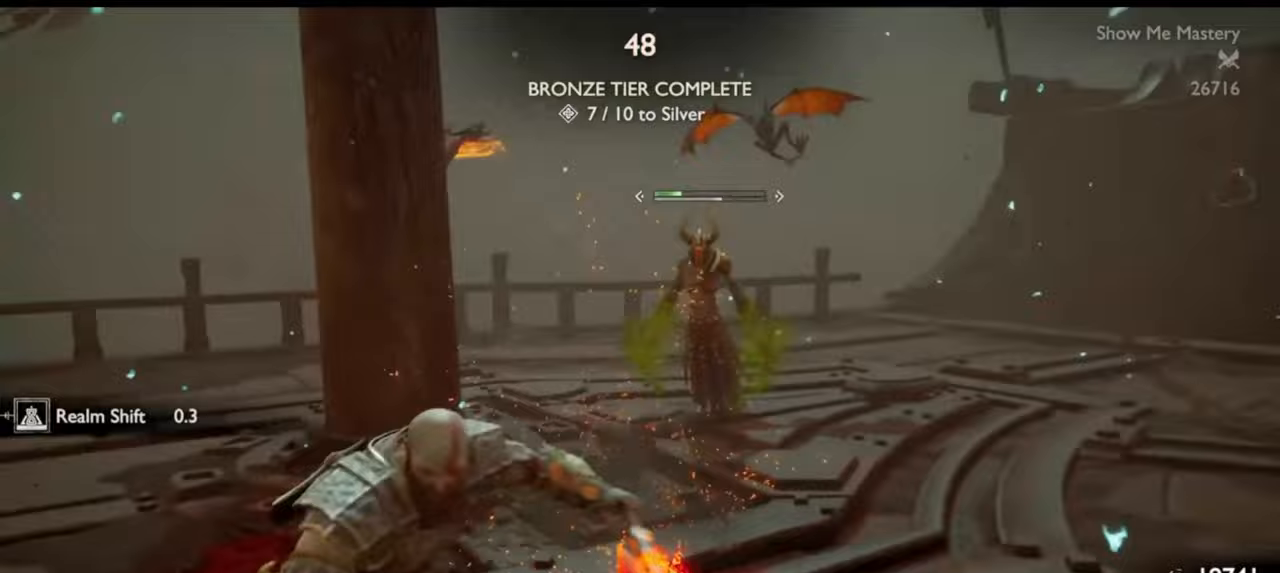
Gameplay with a controller (PlayStation layout); each line is a JSON object with the inputs held at the frame after it (dt_ms = milliseconds from this image to that frame). "events" lists button and stick changes between this image and that frame as [ms after this image, input, new state], when the widget could be followed in between. Not read: L3 R3.
{"dt_ms": 500, "buttons": ["R2"], "left_stick": "center", "right_stick": "center", "events": [[67, "R2", "up"], [83, "left_stick", "up"], [133, "R2", "down"], [217, "left_stick", "center"], [300, "R2", "up"], [333, "left_stick", "up"], [350, "R2", "down"], [383, "SQUARE", "down"], [450, "SQUARE", "up"], [467, "left_stick", "center"]]}
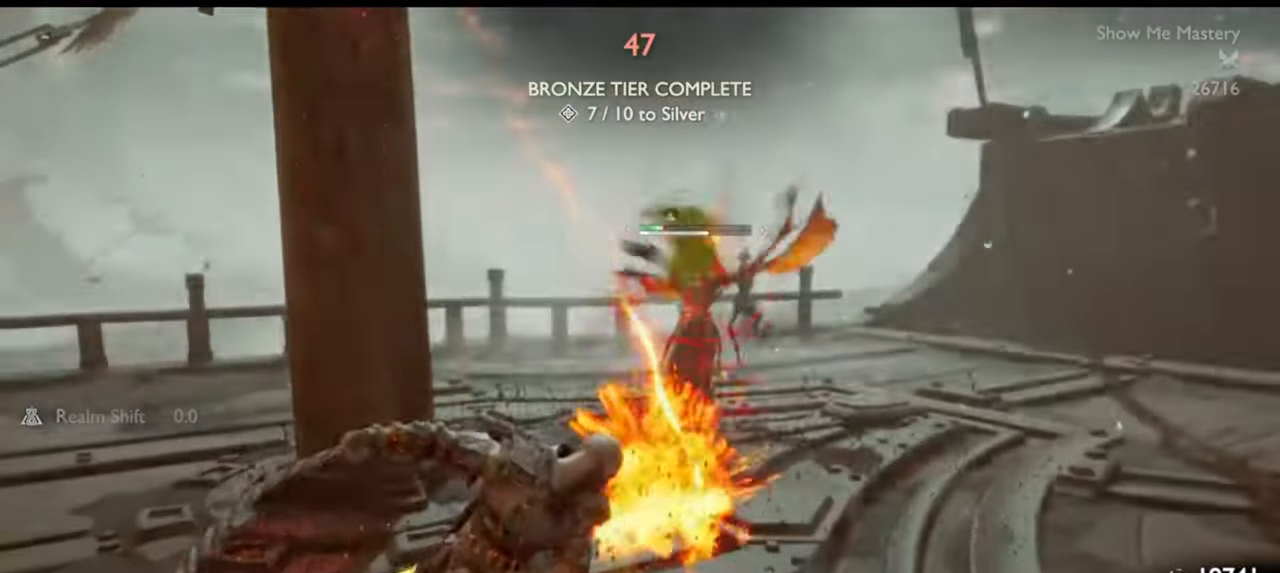
{"dt_ms": 500, "buttons": [], "left_stick": "center", "right_stick": "center", "events": [[33, "SQUARE", "down"], [67, "left_stick", "up"], [83, "R2", "up"], [83, "SQUARE", "up"], [200, "R1", "down"], [233, "left_stick", "center"], [283, "R1", "up"], [333, "left_stick", "up"], [367, "R1", "down"], [450, "R1", "up"], [450, "left_stick", "center"]]}
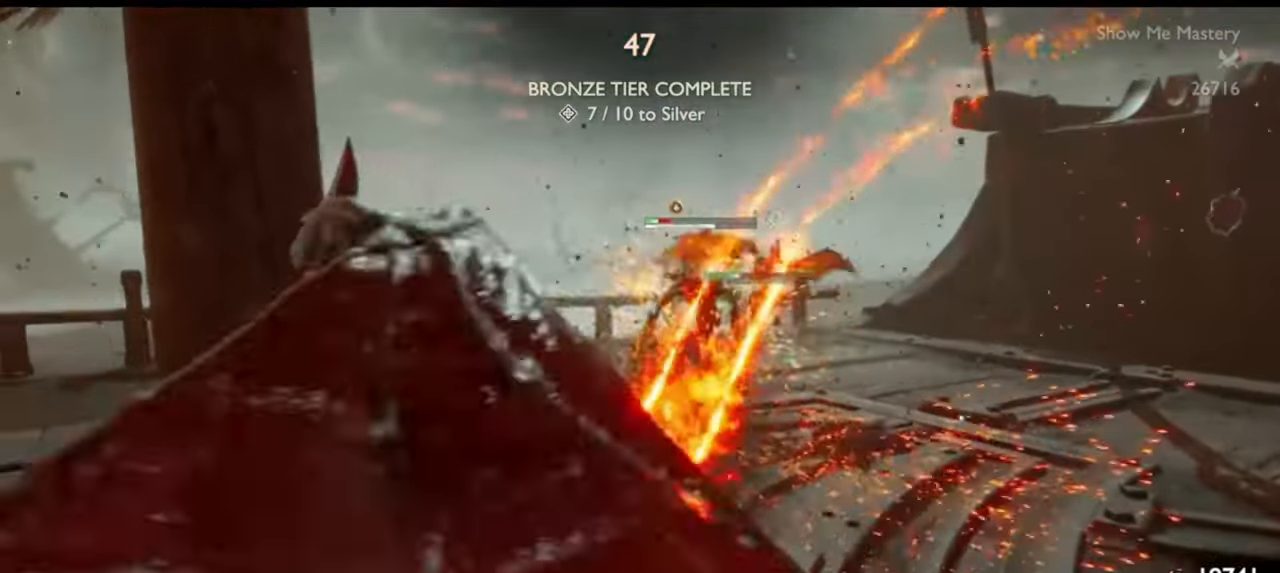
{"dt_ms": 500, "buttons": ["R1"], "left_stick": "up", "right_stick": "center", "events": [[50, "R1", "down"], [67, "left_stick", "up"], [150, "R1", "up"], [183, "left_stick", "center"], [233, "R1", "down"], [267, "left_stick", "up"], [333, "R1", "up"], [383, "right_stick", "down"], [400, "left_stick", "center"], [433, "R1", "down"], [450, "left_stick", "up"], [483, "right_stick", "center"]]}
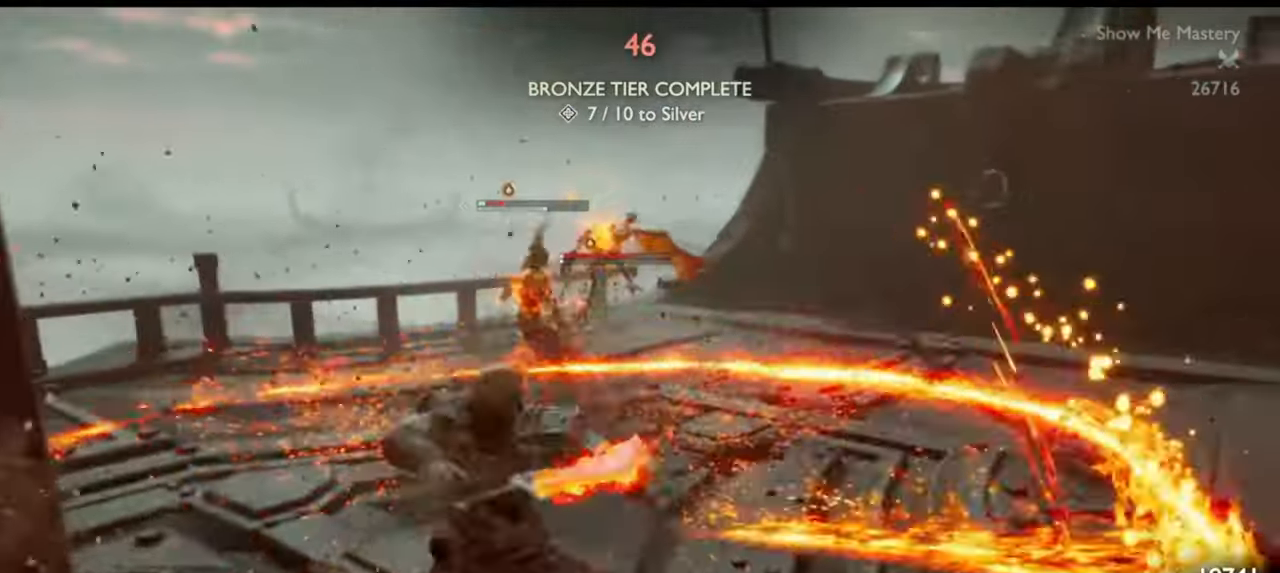
{"dt_ms": 500, "buttons": ["R1"], "left_stick": "up", "right_stick": "center", "events": [[17, "R1", "up"], [100, "R1", "down"], [217, "R1", "up"], [233, "right_stick", "down"], [283, "R1", "down"], [317, "right_stick", "center"], [383, "R1", "up"], [400, "right_stick", "down"], [450, "R1", "down"], [483, "right_stick", "center"]]}
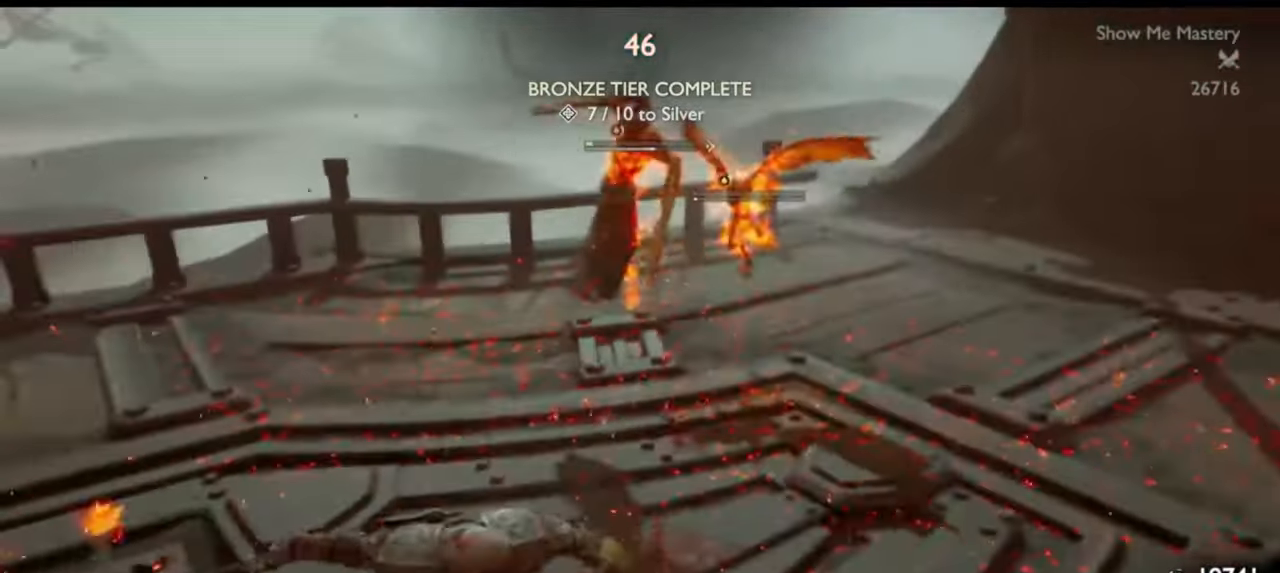
{"dt_ms": 500, "buttons": ["R1"], "left_stick": "up", "right_stick": "center", "events": [[150, "R1", "up"], [250, "R1", "down"], [400, "R1", "up"], [483, "R1", "down"]]}
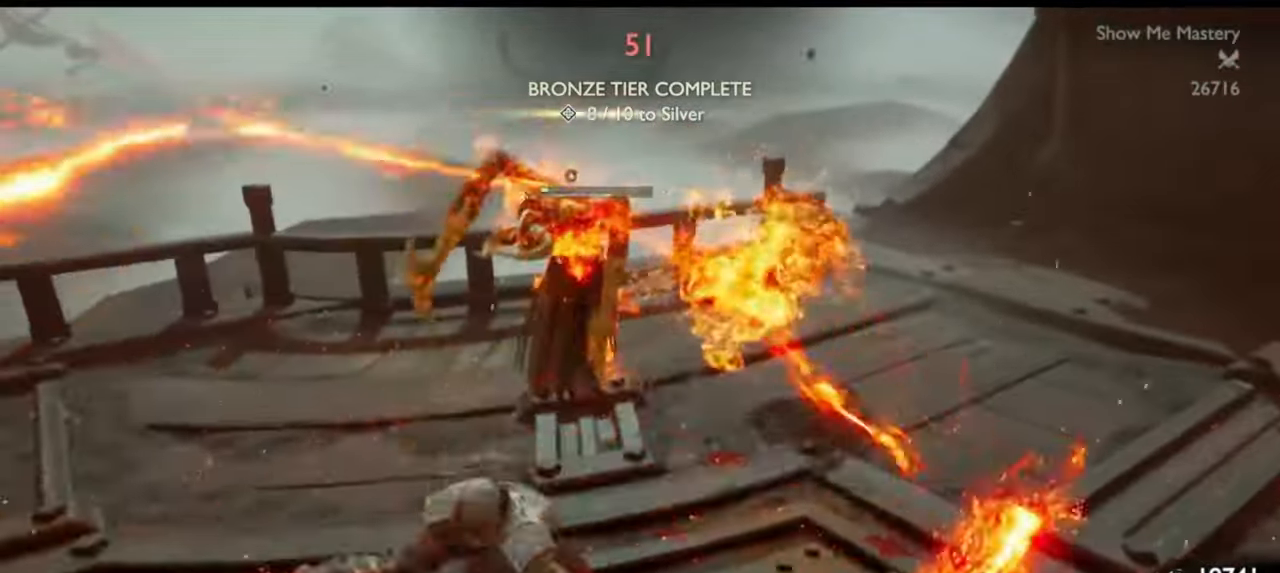
{"dt_ms": 500, "buttons": [], "left_stick": "up-right", "right_stick": "right", "events": [[117, "R1", "up"], [250, "R1", "down"], [250, "right_stick", "right"], [333, "R1", "up"], [333, "right_stick", "center"], [350, "left_stick", "up-right"], [400, "R1", "down"], [467, "right_stick", "right"], [500, "R1", "up"]]}
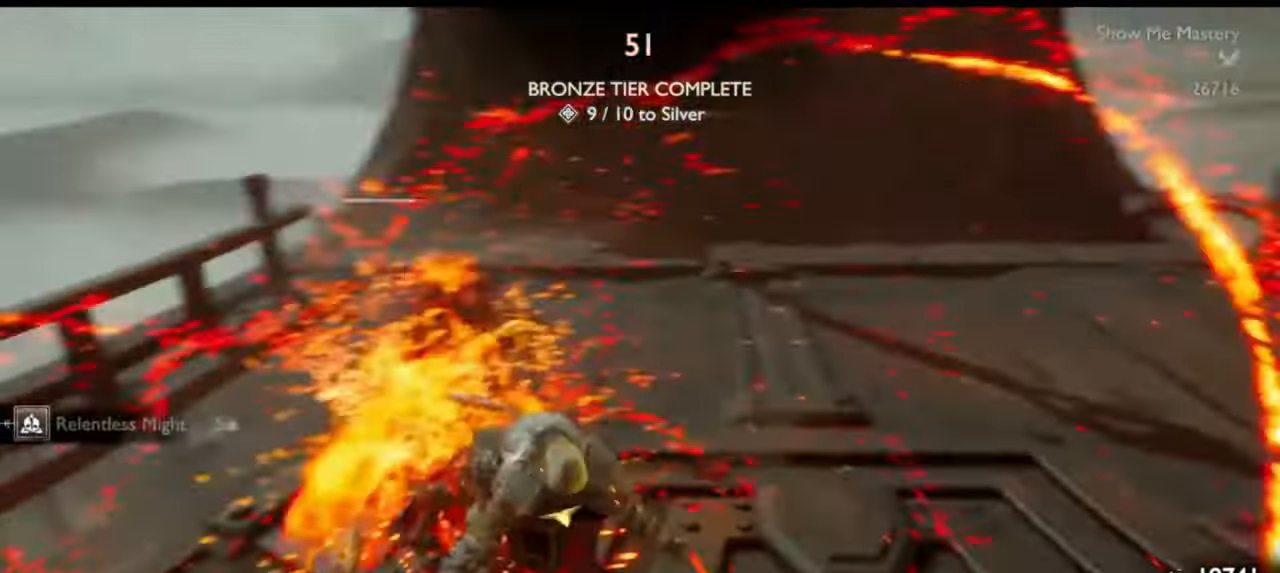
{"dt_ms": 500, "buttons": ["CROSS"], "left_stick": "up-right", "right_stick": "center", "events": [[83, "R1", "down"], [83, "right_stick", "center"], [117, "left_stick", "center"], [183, "R1", "up"], [250, "right_stick", "right"], [267, "left_stick", "right"], [450, "right_stick", "center"], [467, "CROSS", "down"], [500, "left_stick", "up-right"]]}
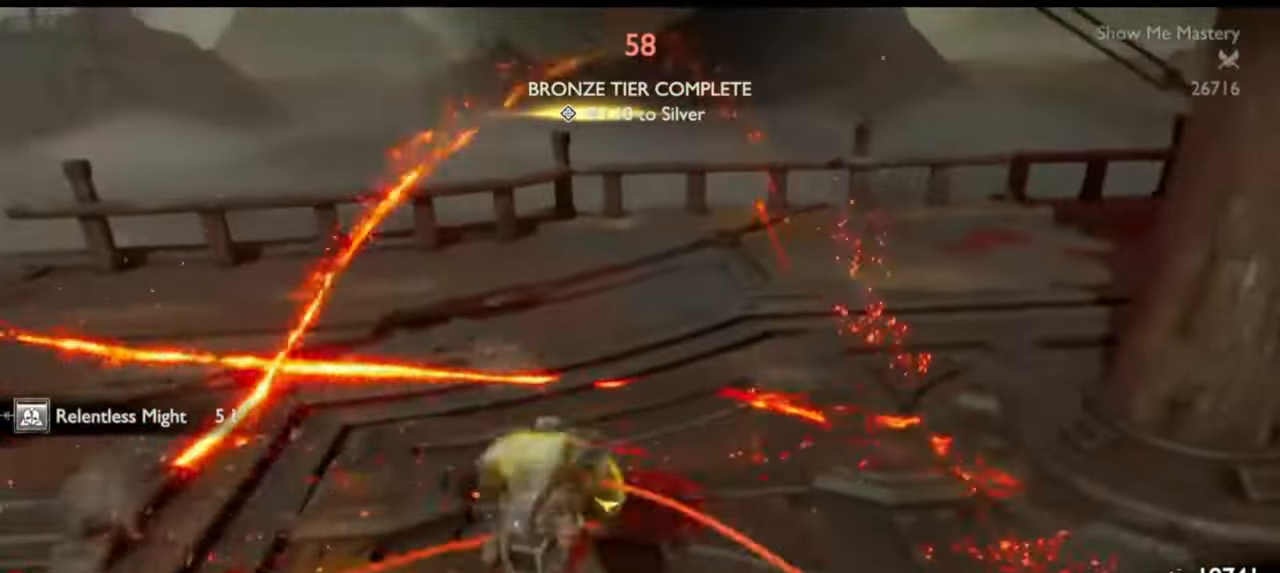
{"dt_ms": 500, "buttons": [], "left_stick": "center", "right_stick": "center", "events": [[17, "R1", "down"], [67, "CROSS", "up"], [133, "R1", "up"], [183, "right_stick", "up-right"], [200, "R1", "down"], [300, "R1", "up"], [300, "left_stick", "up"], [300, "right_stick", "center"], [383, "R1", "down"], [433, "left_stick", "center"], [500, "R1", "up"]]}
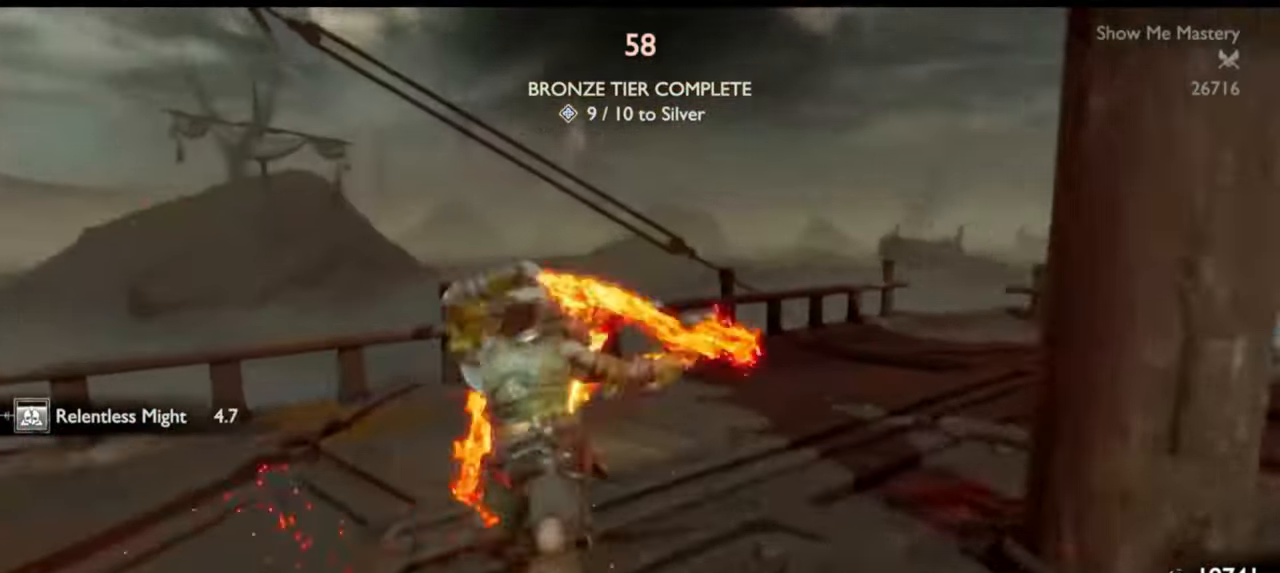
{"dt_ms": 500, "buttons": [], "left_stick": "center", "right_stick": "center", "events": [[50, "left_stick", "up"], [117, "R1", "down"], [117, "right_stick", "right"], [217, "R1", "up"], [217, "left_stick", "center"], [217, "right_stick", "center"], [367, "R2", "down"], [500, "R2", "up"]]}
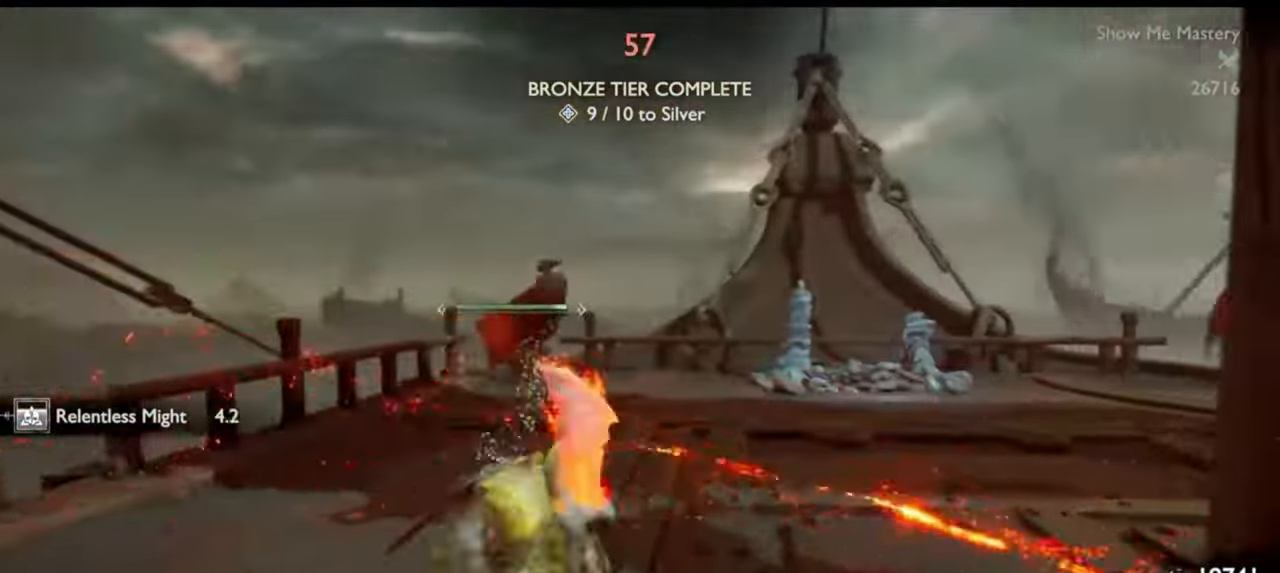
{"dt_ms": 500, "buttons": ["R2"], "left_stick": "center", "right_stick": "center", "events": [[50, "right_stick", "right"], [67, "R2", "down"], [117, "left_stick", "up"], [150, "right_stick", "center"], [183, "R2", "up"], [233, "left_stick", "center"], [267, "R2", "down"], [317, "left_stick", "up"], [333, "right_stick", "left"], [383, "R2", "up"], [417, "right_stick", "center"], [450, "R2", "down"], [450, "left_stick", "center"]]}
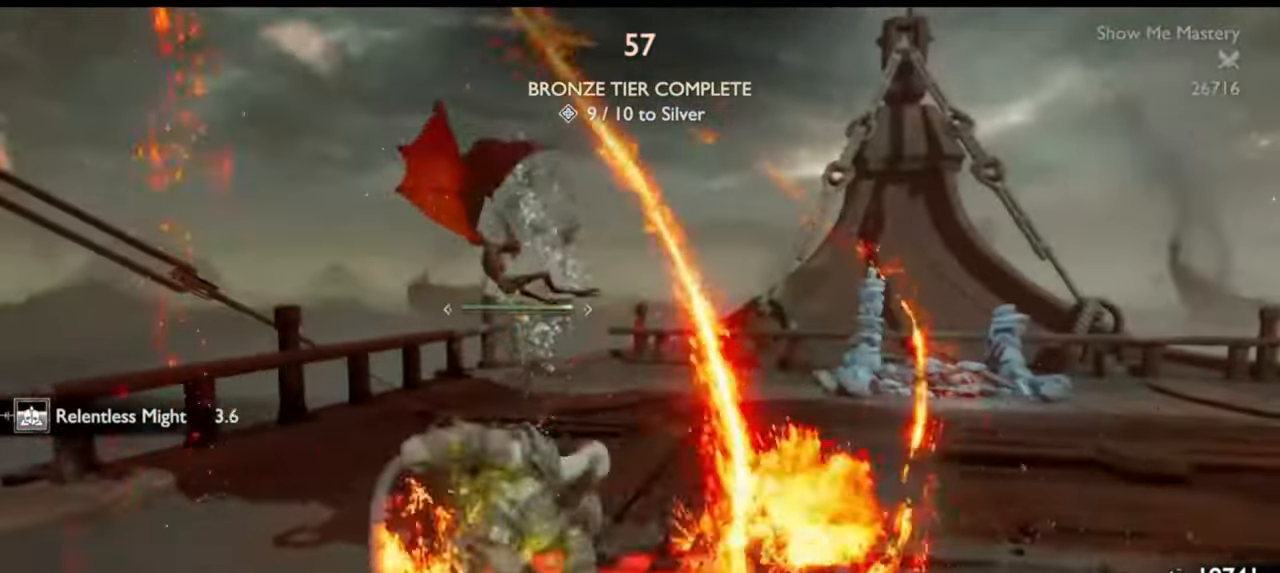
{"dt_ms": 500, "buttons": ["R1"], "left_stick": "up", "right_stick": "center", "events": [[50, "left_stick", "up"], [83, "R2", "up"], [150, "left_stick", "center"], [250, "left_stick", "up"], [383, "left_stick", "center"], [417, "R1", "down"], [483, "left_stick", "up"]]}
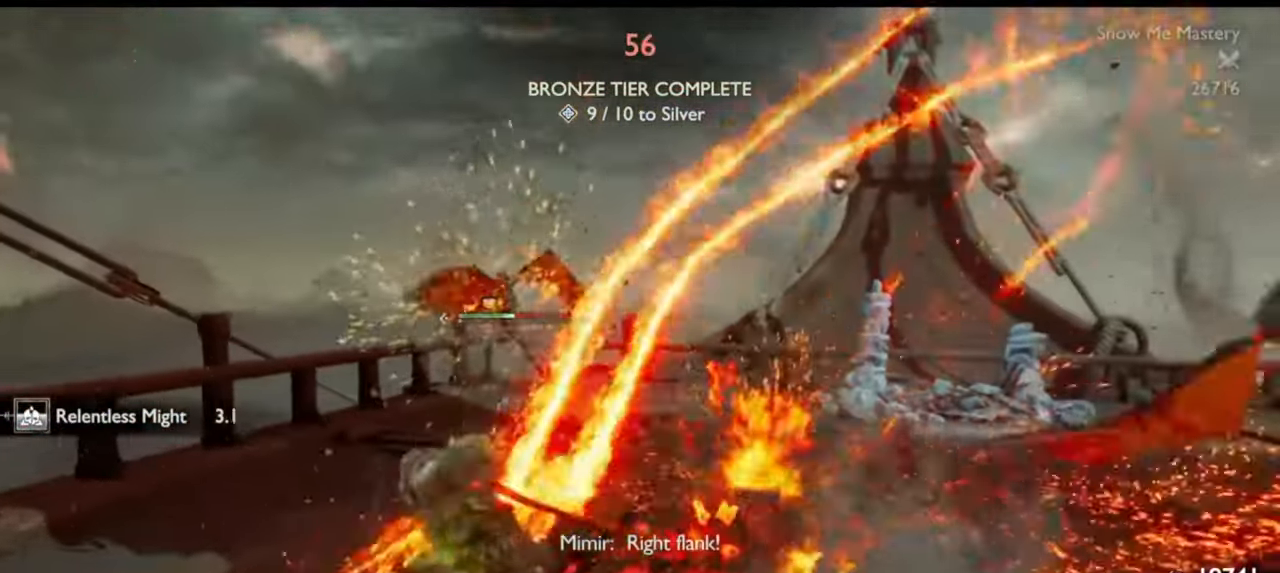
{"dt_ms": 1000, "buttons": [], "left_stick": "up", "right_stick": "center"}
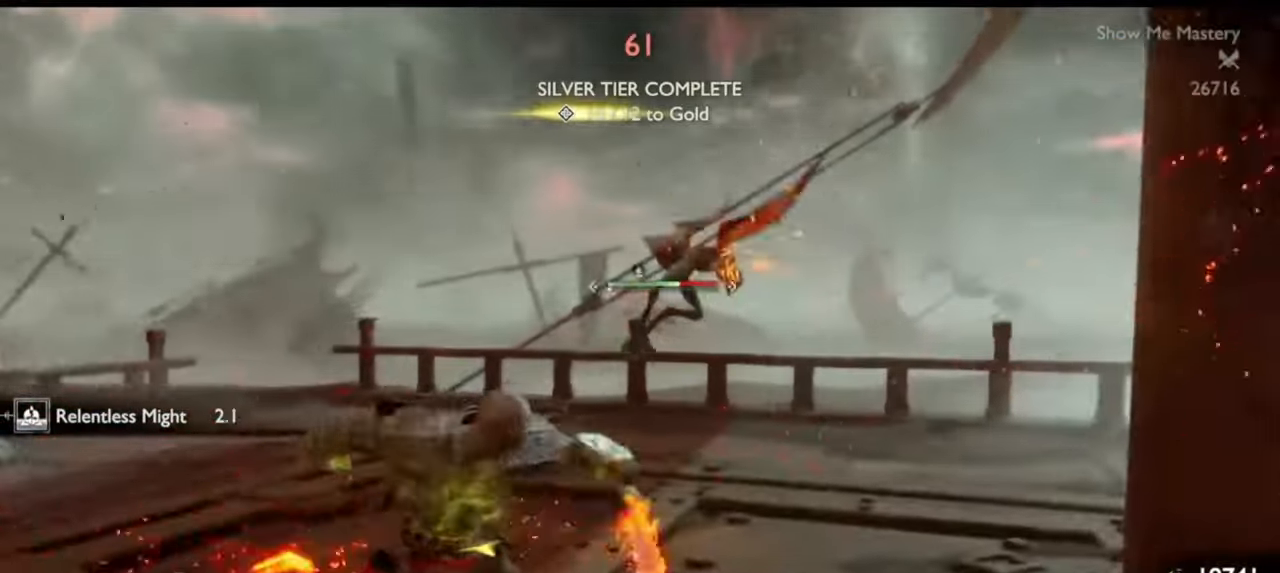
{"dt_ms": 500, "buttons": ["R1"], "left_stick": "center", "right_stick": "center", "events": [[33, "left_stick", "center"], [67, "R1", "down"], [100, "left_stick", "up"], [167, "R1", "up"], [233, "left_stick", "center"], [267, "R1", "down"], [333, "left_stick", "up"], [367, "R1", "up"], [450, "R1", "down"], [467, "left_stick", "center"]]}
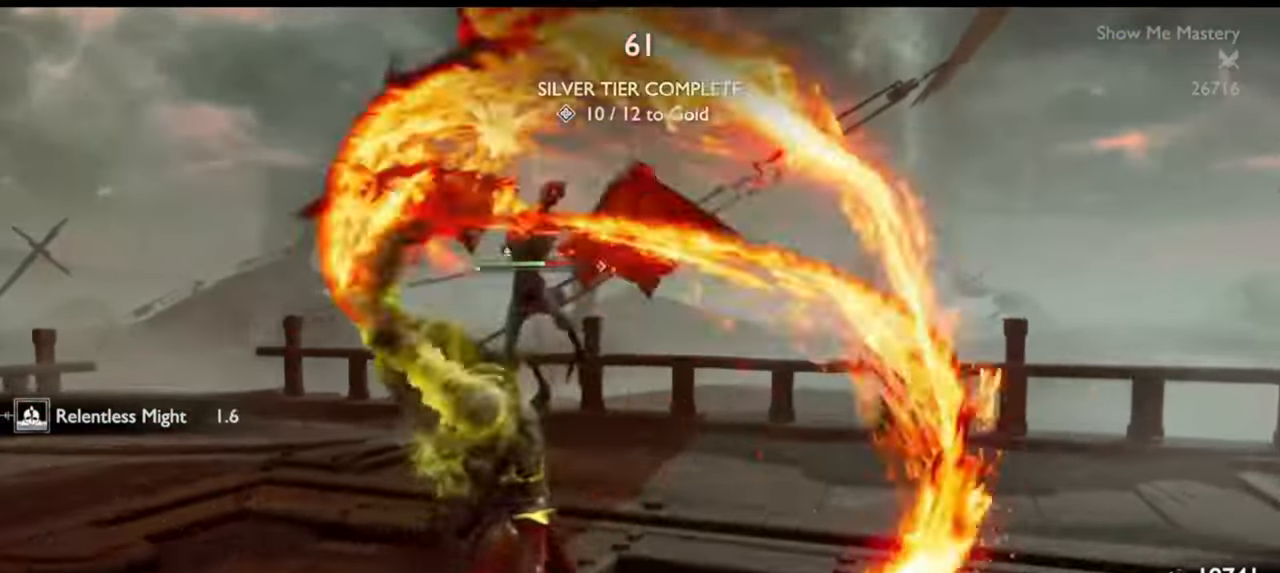
{"dt_ms": 500, "buttons": ["R1"], "left_stick": "up", "right_stick": "right", "events": [[17, "left_stick", "up"], [50, "R1", "up"], [133, "R1", "down"], [233, "R1", "up"], [317, "R1", "down"], [400, "R1", "up"], [417, "right_stick", "down"], [467, "right_stick", "right"], [483, "R1", "down"]]}
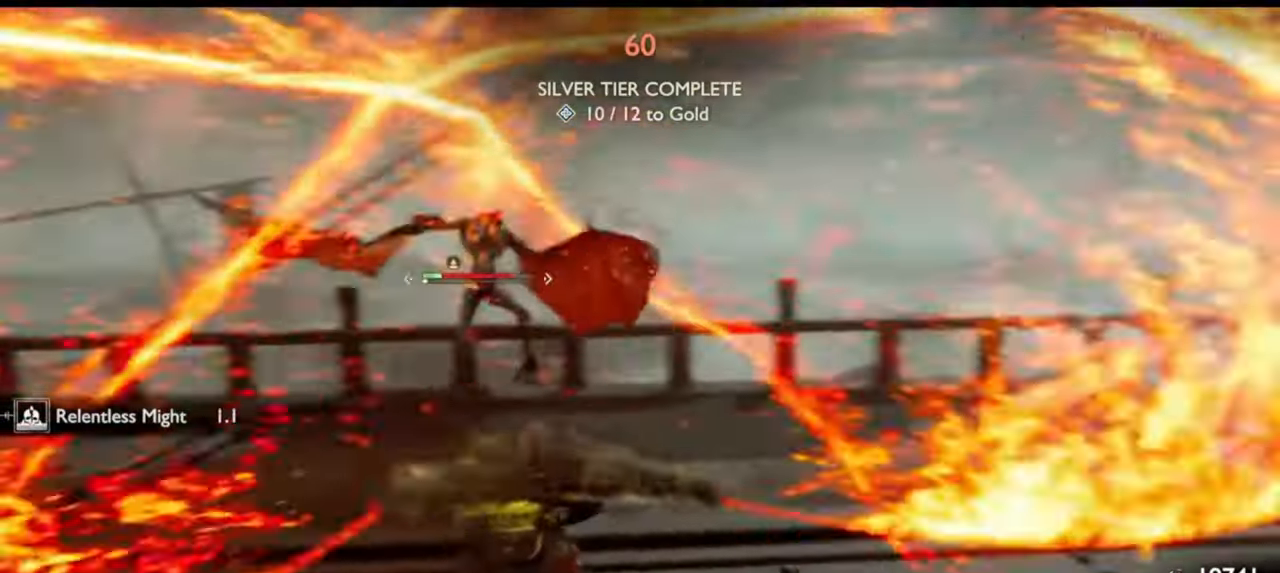
{"dt_ms": 500, "buttons": [], "left_stick": "up", "right_stick": "center", "events": [[50, "right_stick", "center"], [83, "R1", "up"], [167, "R1", "down"], [200, "right_stick", "right"], [250, "R1", "up"], [300, "right_stick", "center"], [317, "left_stick", "center"], [450, "left_stick", "up"]]}
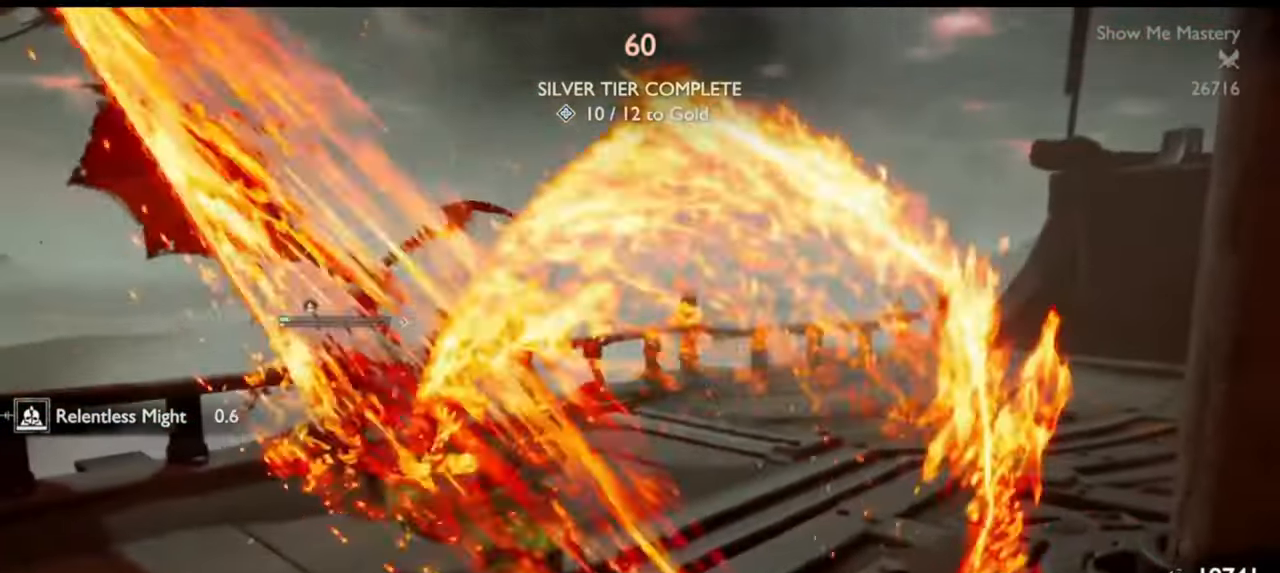
{"dt_ms": 500, "buttons": [], "left_stick": "up", "right_stick": "center", "events": [[50, "CROSS", "down"], [133, "CROSS", "up"], [250, "right_stick", "right"], [367, "right_stick", "center"]]}
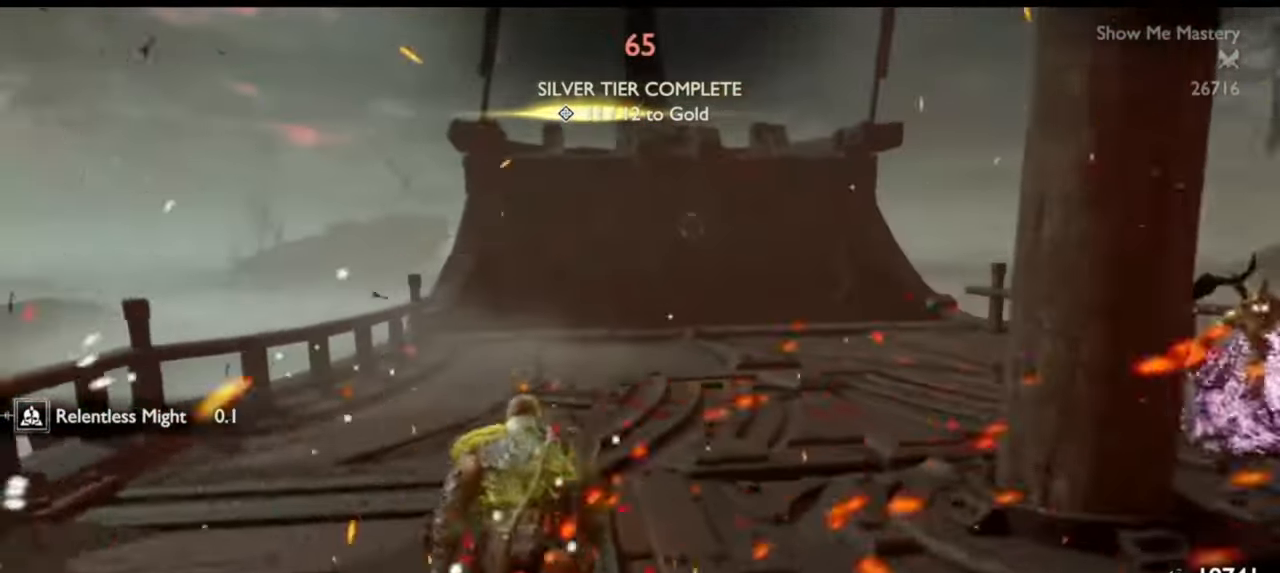
{"dt_ms": 500, "buttons": ["R2"], "left_stick": "up", "right_stick": "center", "events": [[167, "right_stick", "right"], [183, "R2", "down"], [233, "right_stick", "center"], [367, "left_stick", "center"], [467, "left_stick", "up"]]}
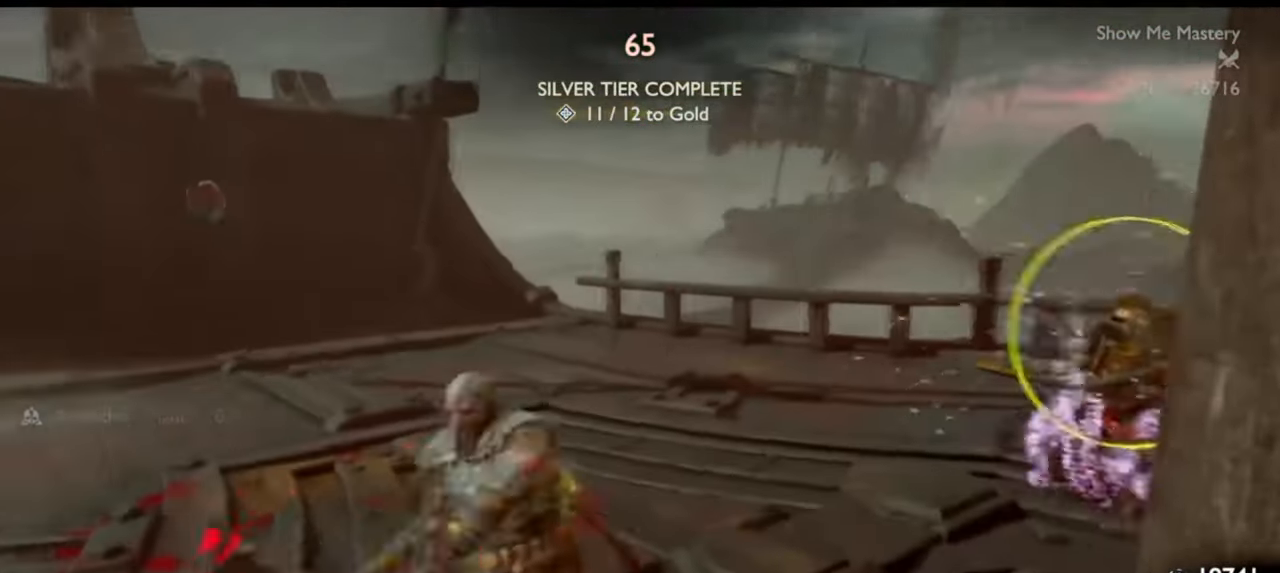
{"dt_ms": 500, "buttons": ["L1"], "left_stick": "down-left", "right_stick": "center", "events": [[17, "right_stick", "right"], [83, "left_stick", "up-right"], [100, "right_stick", "center"], [133, "SQUARE", "down"], [200, "left_stick", "right"], [233, "SQUARE", "up"], [350, "left_stick", "down"], [383, "R2", "up"], [417, "L1", "down"], [450, "left_stick", "down-left"]]}
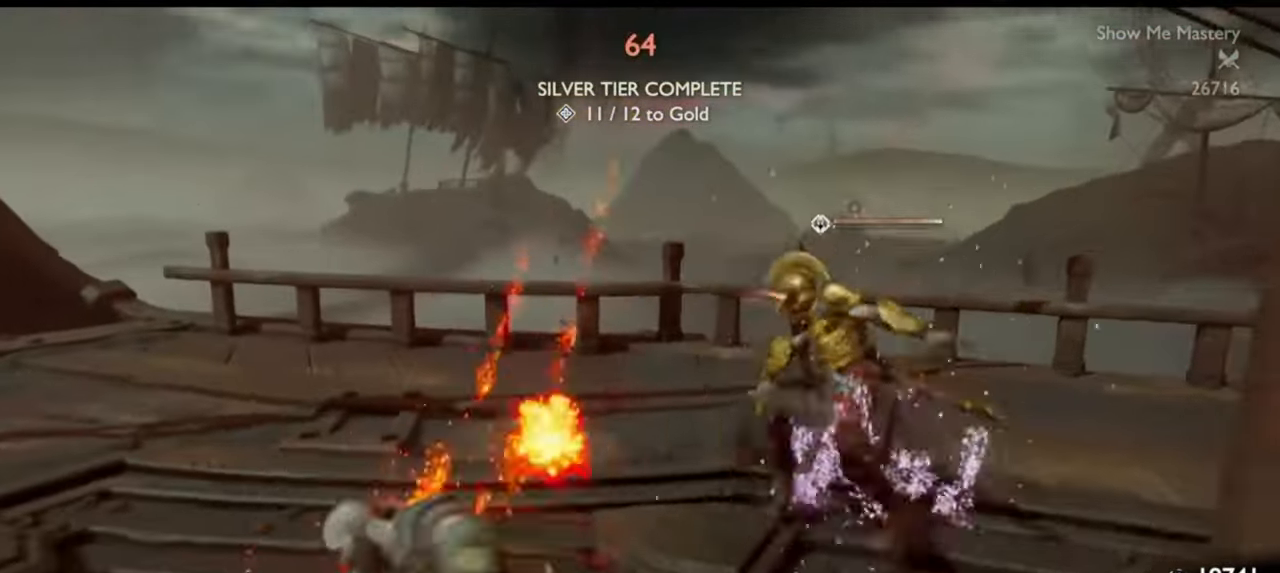
{"dt_ms": 500, "buttons": [], "left_stick": "center", "right_stick": "center", "events": [[150, "left_stick", "down"], [183, "right_stick", "right"], [267, "L1", "up"], [283, "right_stick", "center"], [317, "R2", "down"], [317, "left_stick", "center"], [433, "R2", "up"]]}
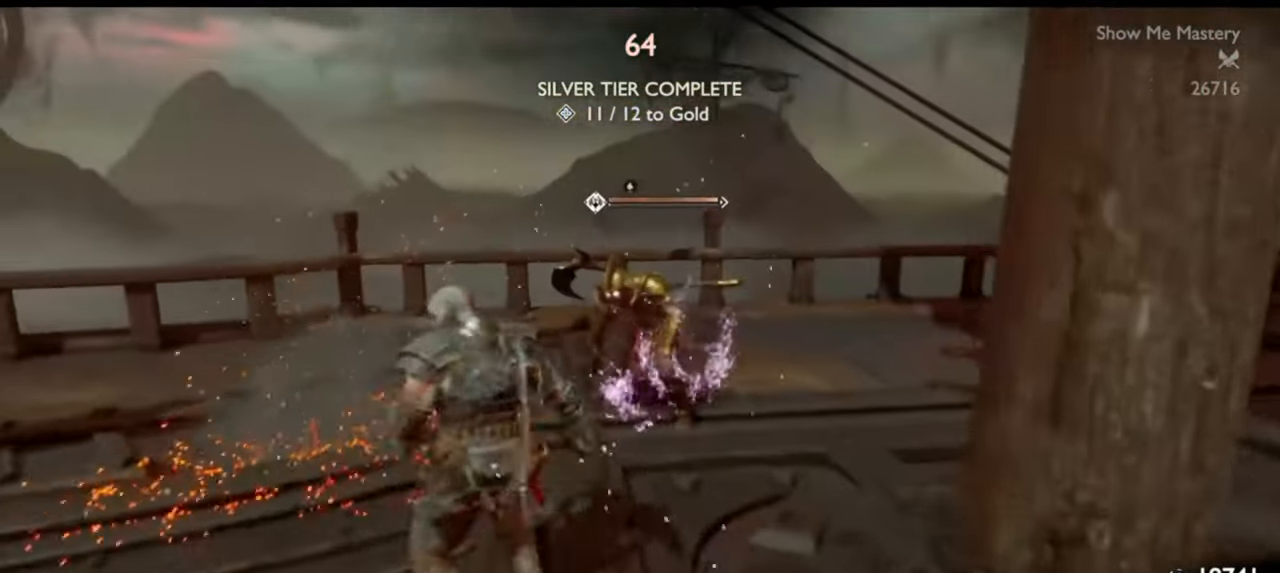
{"dt_ms": 500, "buttons": ["R2"], "left_stick": "up", "right_stick": "center", "events": [[17, "R2", "down"], [33, "left_stick", "up"], [133, "R2", "up"], [150, "left_stick", "center"], [200, "R2", "down"], [267, "left_stick", "up"], [317, "R2", "up"], [383, "left_stick", "center"], [400, "R2", "down"], [500, "left_stick", "up"]]}
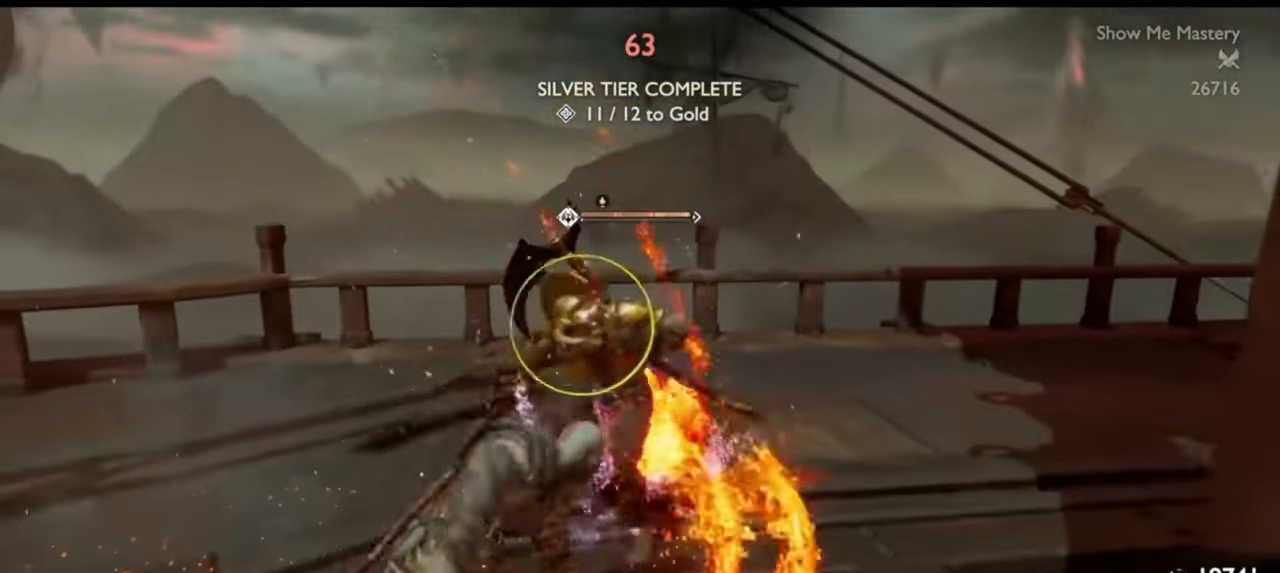
{"dt_ms": 500, "buttons": ["L1"], "left_stick": "down", "right_stick": "center", "events": [[33, "R2", "up"], [100, "left_stick", "center"], [183, "R1", "down"], [183, "left_stick", "up-left"], [300, "R1", "up"], [317, "left_stick", "center"], [383, "left_stick", "down"], [500, "L1", "down"]]}
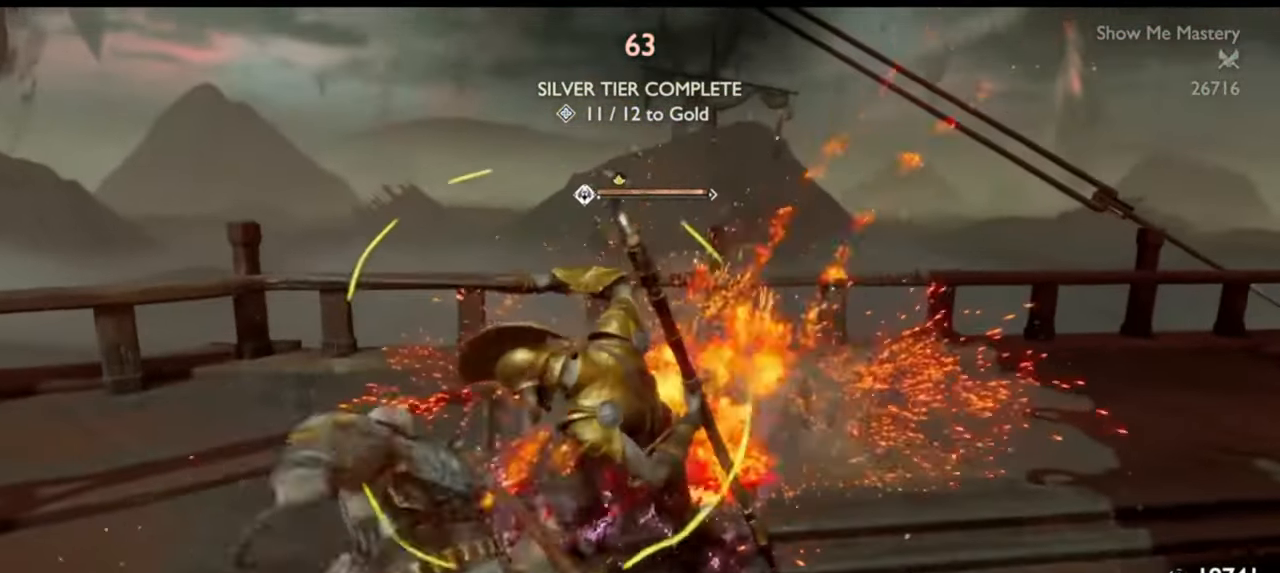
{"dt_ms": 500, "buttons": ["SQUARE", "R1"], "left_stick": "center", "right_stick": "center", "events": [[17, "left_stick", "left"], [150, "left_stick", "up"], [267, "right_stick", "down"], [350, "right_stick", "center"], [367, "L1", "up"], [367, "R1", "down"], [433, "left_stick", "center"], [500, "SQUARE", "down"]]}
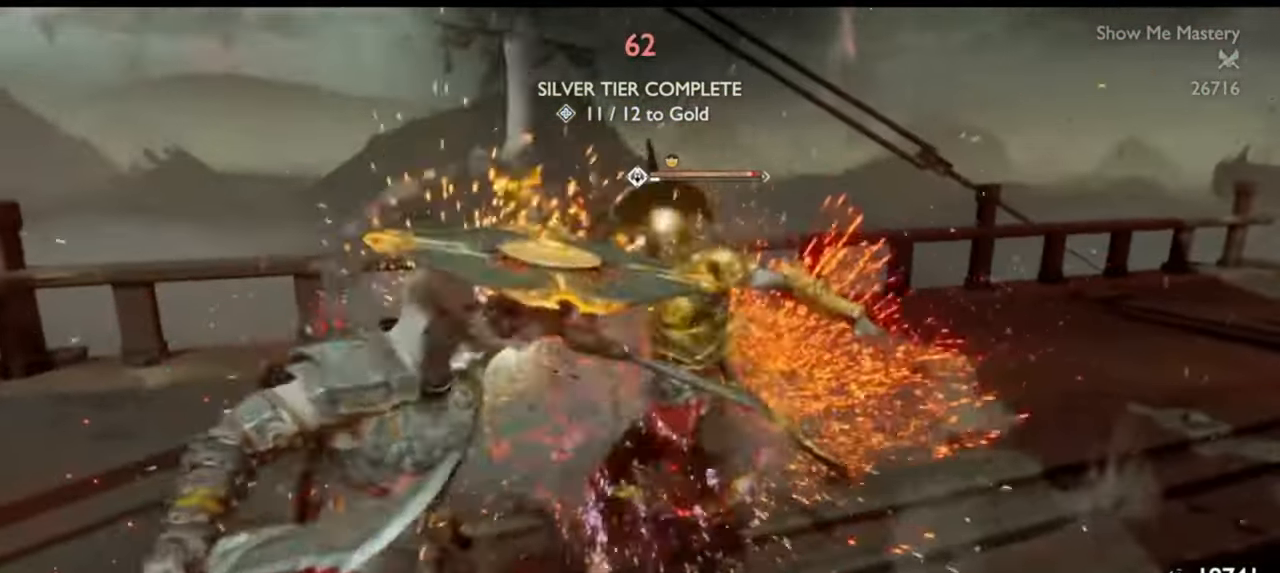
{"dt_ms": 500, "buttons": [], "left_stick": "center", "right_stick": "center", "events": [[17, "SQUARE", "up"], [33, "R1", "up"], [200, "R1", "down"], [317, "R1", "up"], [333, "left_stick", "up"], [417, "R1", "down"], [483, "R1", "up"], [483, "left_stick", "center"]]}
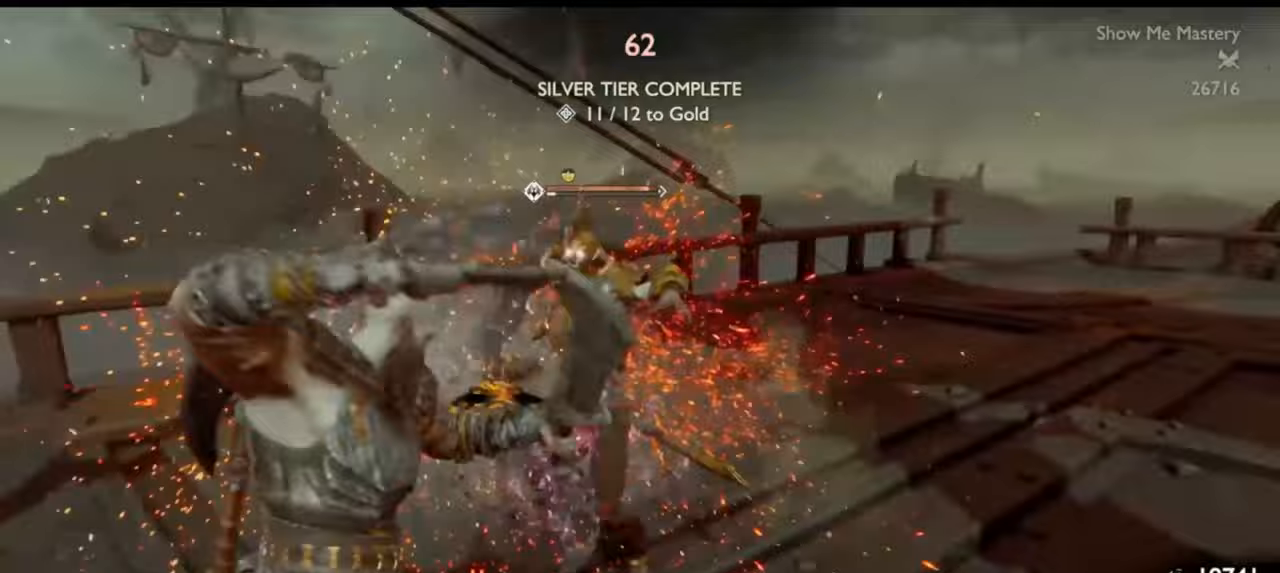
{"dt_ms": 500, "buttons": ["R1"], "left_stick": "center", "right_stick": "center", "events": [[83, "R1", "down"], [100, "left_stick", "up"], [167, "R1", "up"], [233, "left_stick", "center"], [267, "R1", "down"], [333, "left_stick", "up"], [367, "R1", "up"], [450, "R1", "down"], [450, "left_stick", "center"]]}
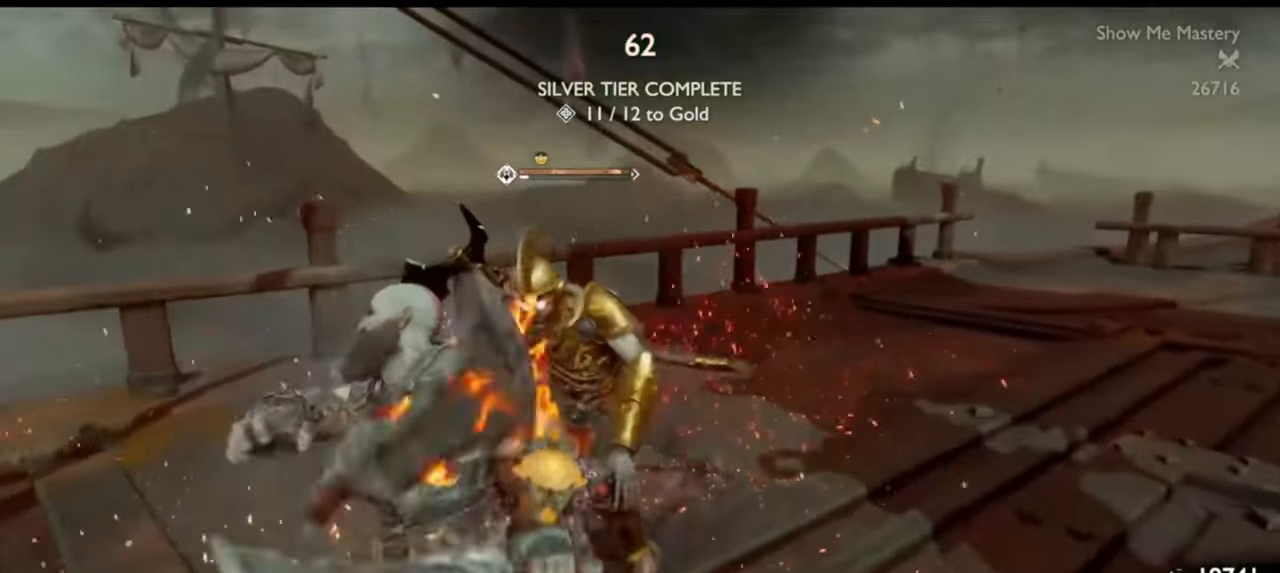
{"dt_ms": 500, "buttons": [], "left_stick": "center", "right_stick": "center", "events": [[50, "R1", "up"], [67, "left_stick", "up"], [133, "R1", "down"], [233, "left_stick", "center"], [250, "R1", "up"], [350, "R1", "down"], [350, "left_stick", "up"], [433, "R1", "up"], [467, "left_stick", "center"]]}
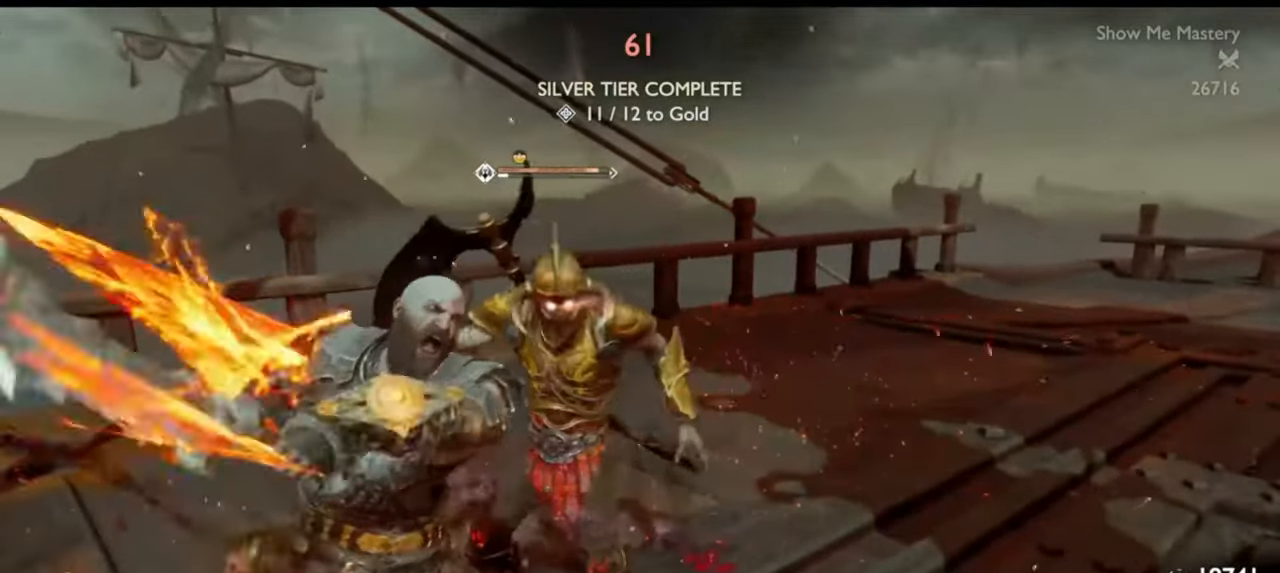
{"dt_ms": 500, "buttons": ["CIRCLE", "L1"], "left_stick": "center", "right_stick": "center", "events": [[333, "L1", "down"], [350, "left_stick", "up"], [483, "left_stick", "center"], [500, "CIRCLE", "down"]]}
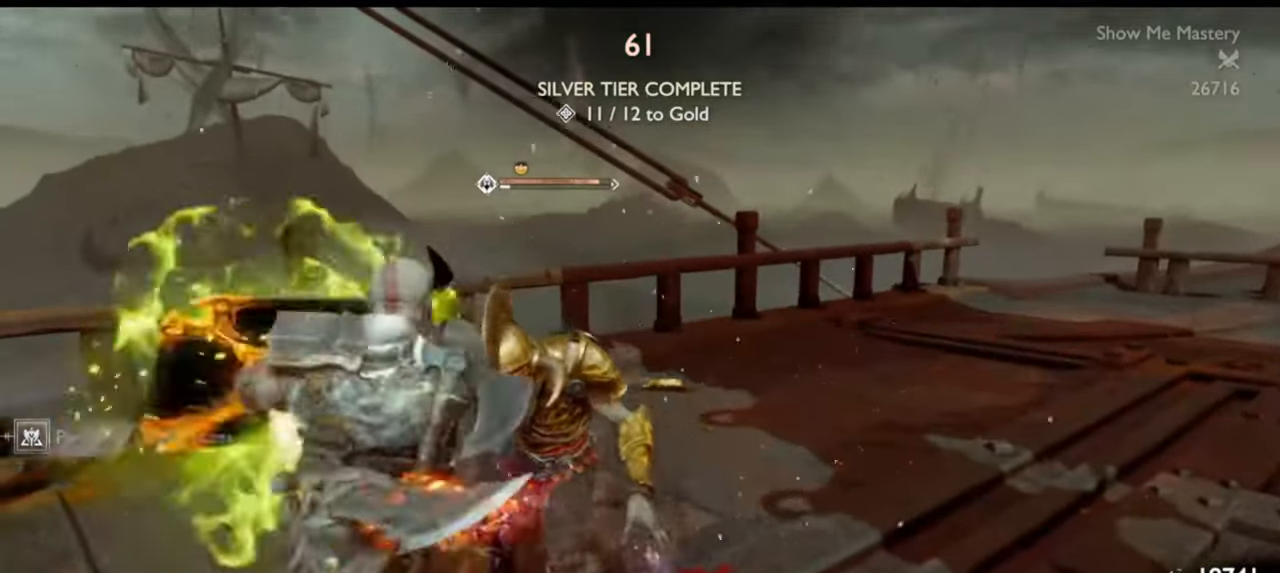
{"dt_ms": 500, "buttons": ["L1", "R1"], "left_stick": "up", "right_stick": "center", "events": [[33, "left_stick", "up"], [100, "CIRCLE", "up"], [167, "CIRCLE", "down"], [167, "left_stick", "center"], [233, "CIRCLE", "up"], [267, "left_stick", "up"], [383, "R1", "down"]]}
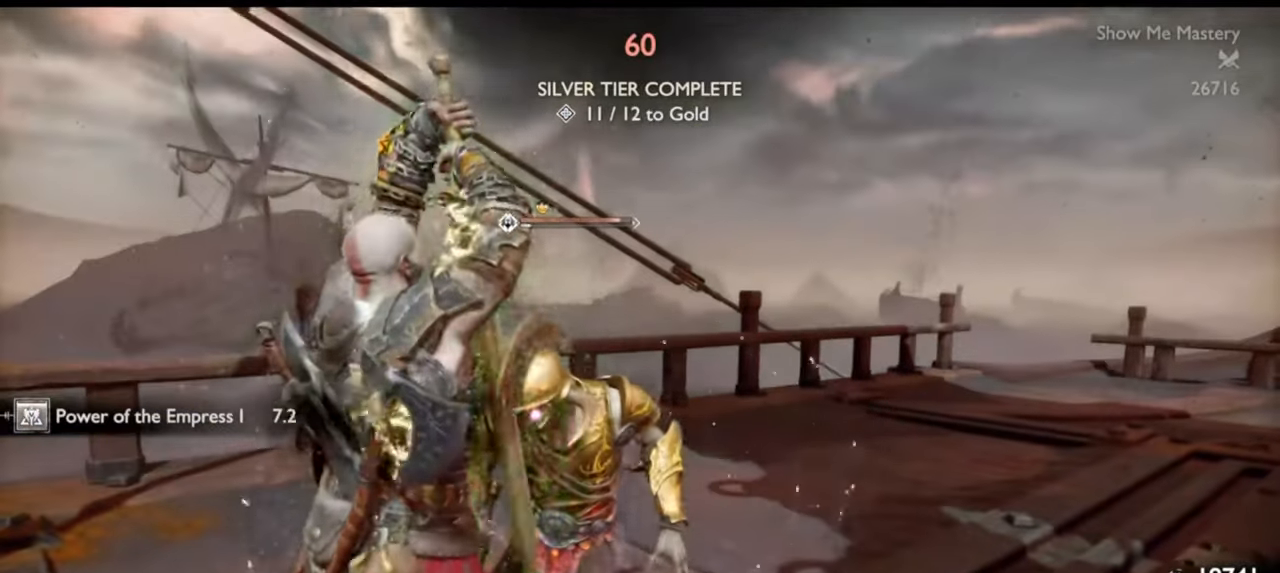
{"dt_ms": 500, "buttons": ["R2"], "left_stick": "center", "right_stick": "center", "events": [[17, "L1", "up"], [33, "left_stick", "center"], [50, "R1", "up"], [133, "left_stick", "up"], [183, "R1", "down"], [267, "left_stick", "center"], [317, "R1", "up"], [367, "left_stick", "up"], [500, "R2", "down"], [500, "left_stick", "center"]]}
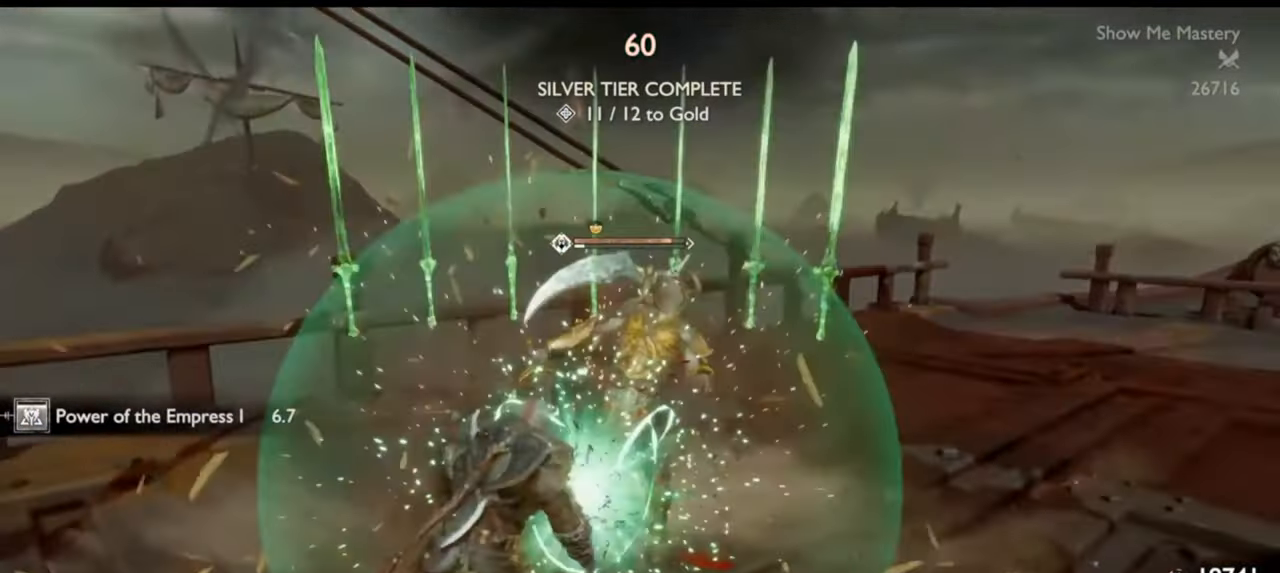
{"dt_ms": 500, "buttons": [], "left_stick": "center", "right_stick": "center", "events": [[150, "R2", "up"], [200, "R2", "down"], [200, "right_stick", "down"], [250, "right_stick", "center"], [317, "R2", "up"], [350, "left_stick", "up"], [367, "R2", "down"], [467, "left_stick", "center"], [500, "R2", "up"]]}